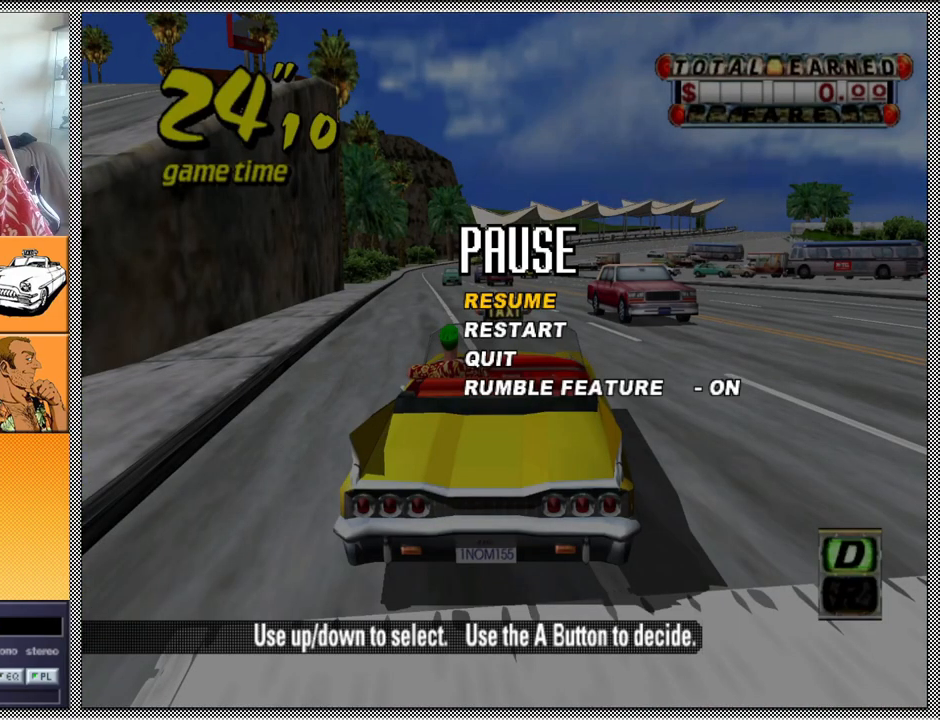
Gameplay with a controller (Nintendo layout); each line is a JSON object with the inputs held at the frame after it. "events" lists button and stick changes between this image and that frame as [ms after this image, input, new state], when the widget could be followed in between. Not read: L3 R1 R3.
{"buttons": [], "left_stick": "center", "right_stick": "center", "events": []}
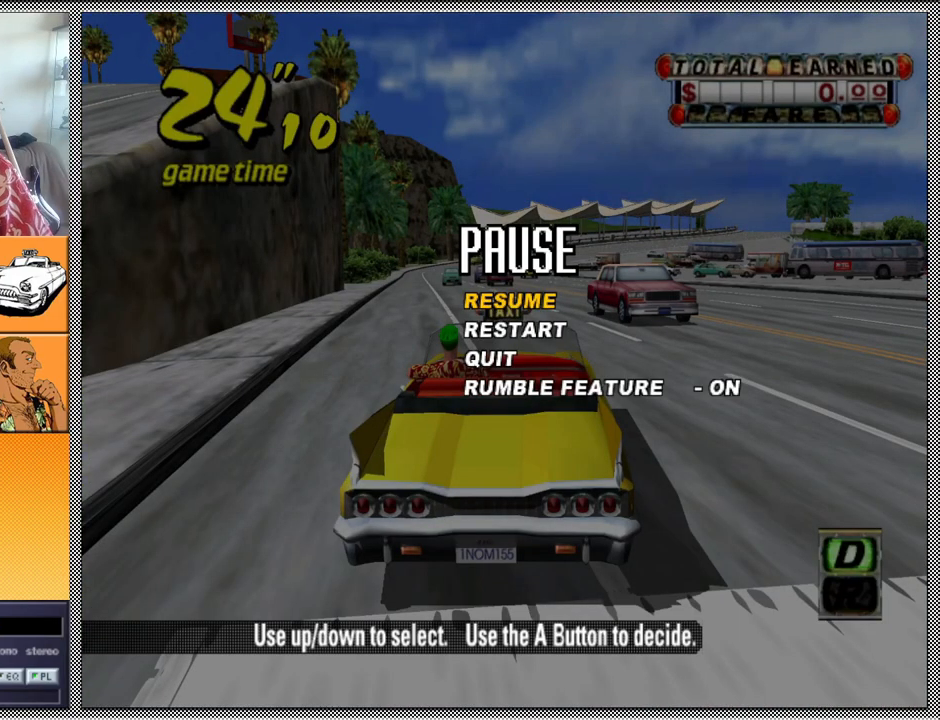
{"buttons": [], "left_stick": "center", "right_stick": "center", "events": []}
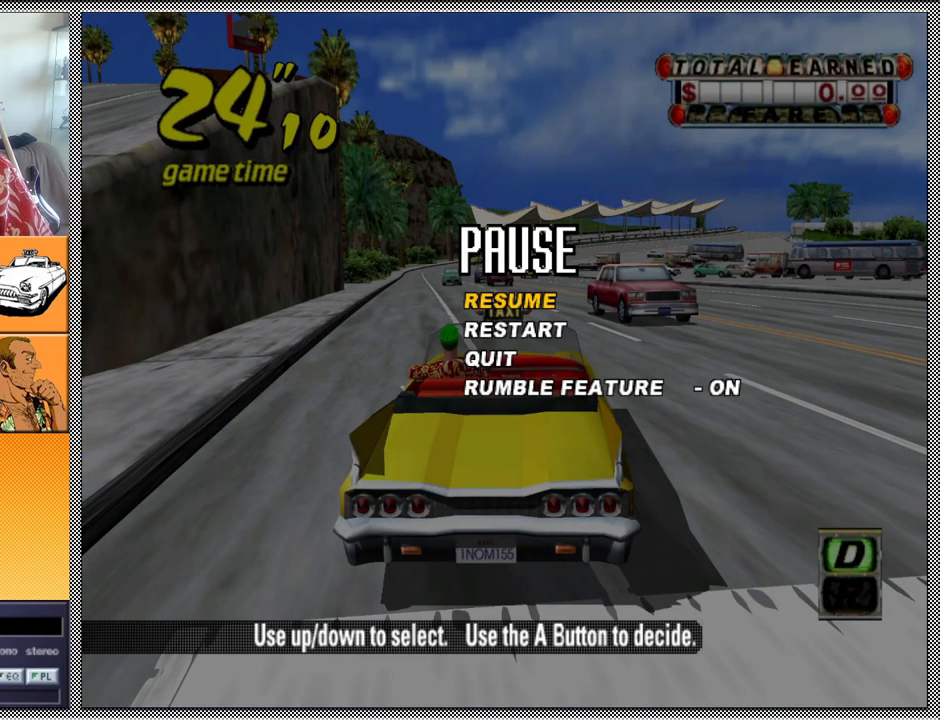
{"buttons": [], "left_stick": "center", "right_stick": "center", "events": []}
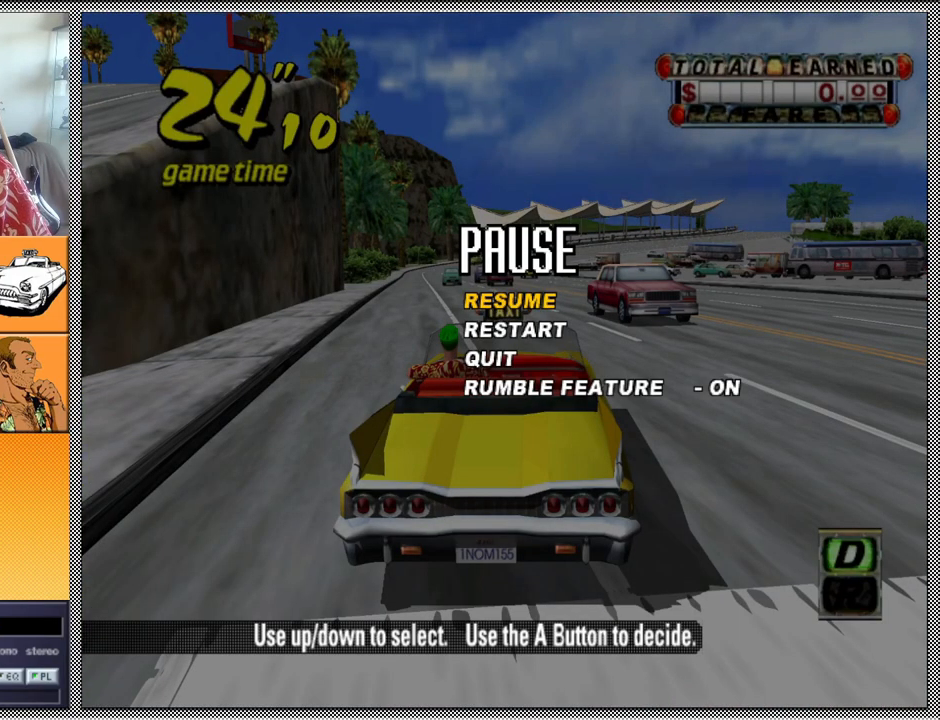
{"buttons": ["L1"], "left_stick": "down-left", "right_stick": "center", "events": [[433, "L1", "down"], [467, "left_stick", "down-left"]]}
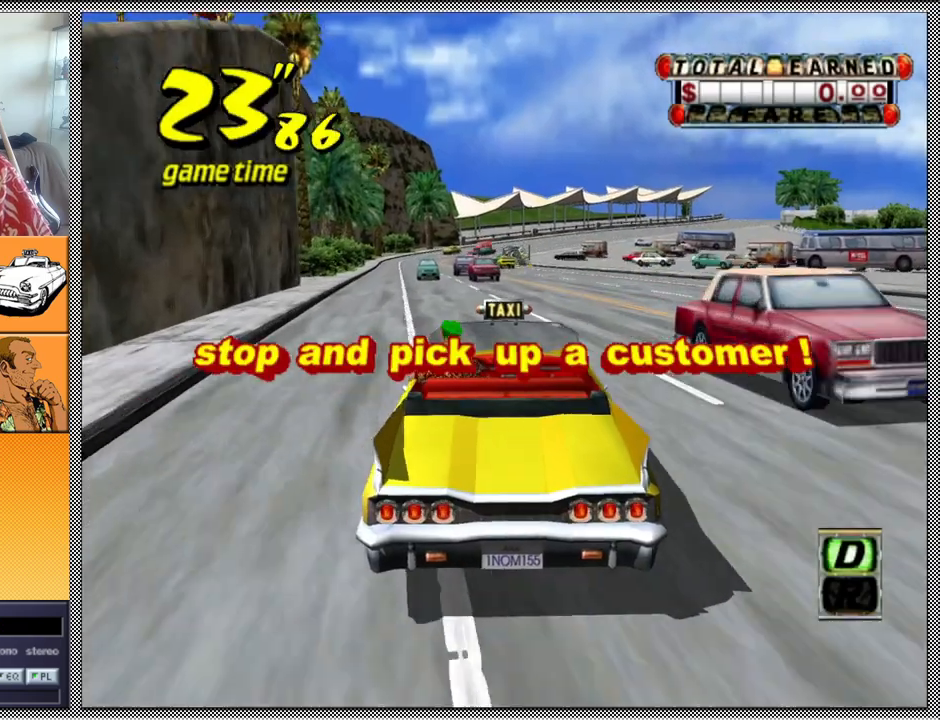
{"buttons": ["A", "B", "L1", "Z"], "left_stick": "left", "right_stick": "center", "events": [[33, "left_stick", "left"], [133, "B", "down"], [167, "A", "down"], [167, "Z", "down"]]}
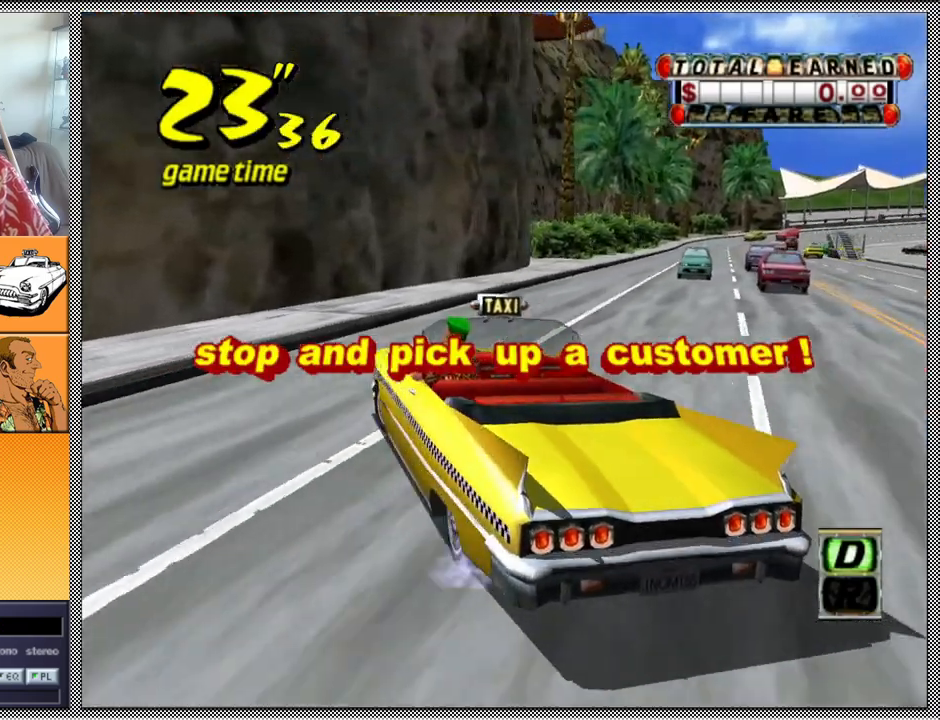
{"buttons": ["Z"], "left_stick": "center", "right_stick": "center", "events": [[200, "A", "up"], [233, "L1", "up"], [233, "left_stick", "center"], [333, "B", "up"]]}
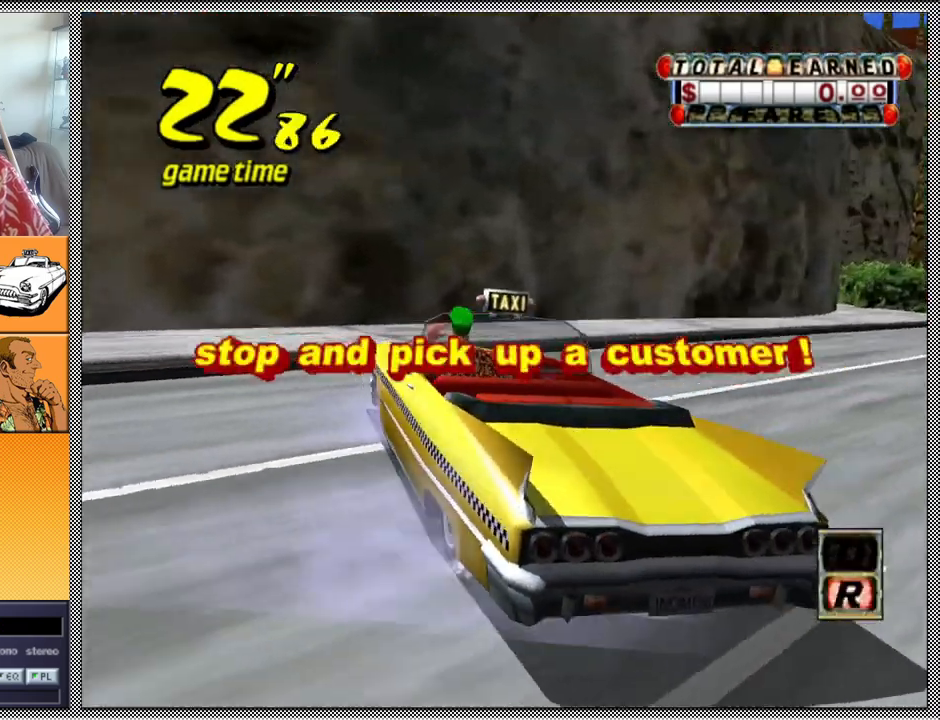
{"buttons": [], "left_stick": "center", "right_stick": "center", "events": [[400, "Z", "up"]]}
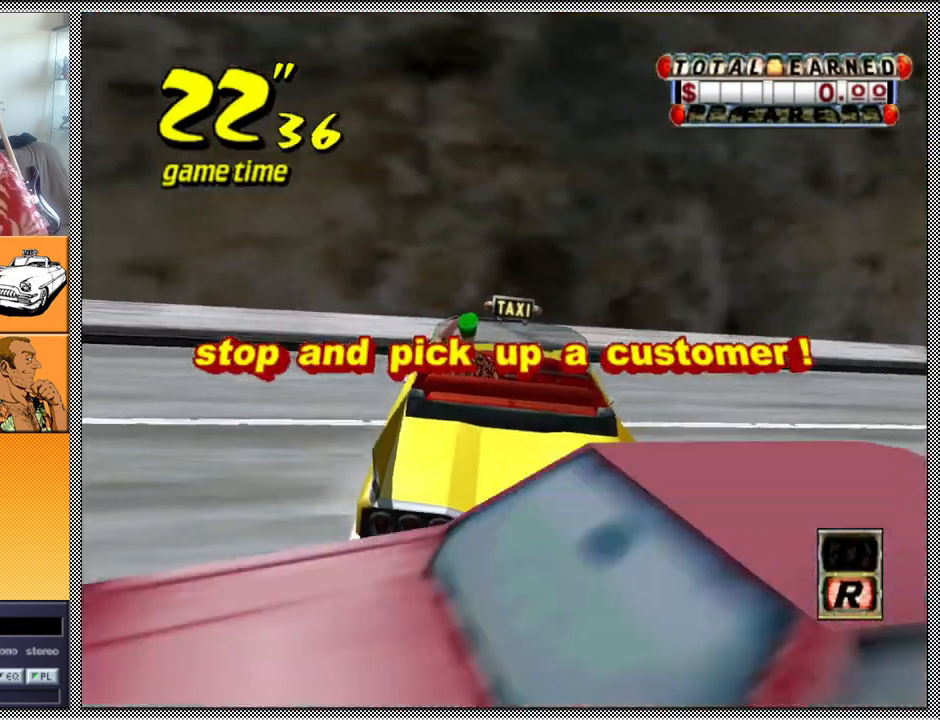
{"buttons": [], "left_stick": "center", "right_stick": "center", "events": []}
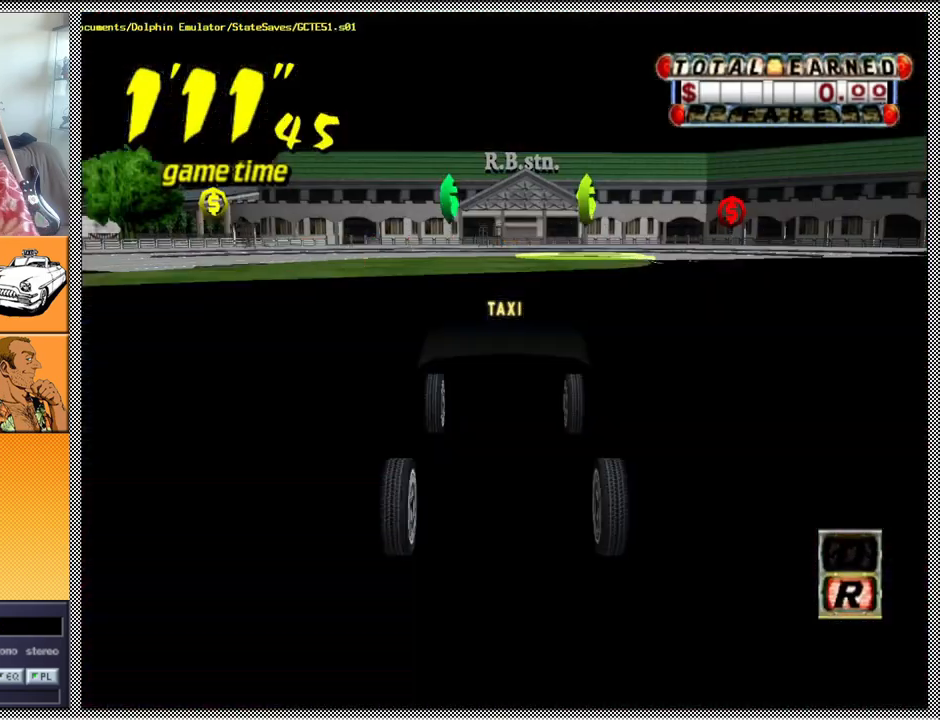
{"buttons": [], "left_stick": "center", "right_stick": "center", "events": [[333, "B", "down"], [467, "B", "up"]]}
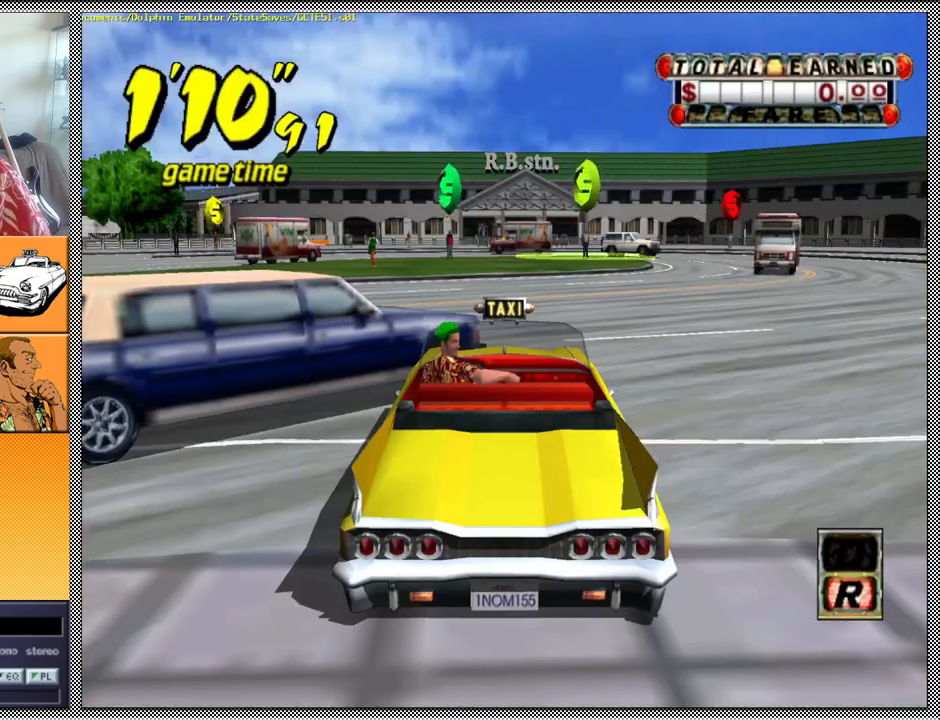
{"buttons": ["A", "B", "Z"], "left_stick": "right", "right_stick": "center", "events": [[367, "A", "down"], [367, "B", "down"], [367, "Z", "down"], [367, "left_stick", "right"]]}
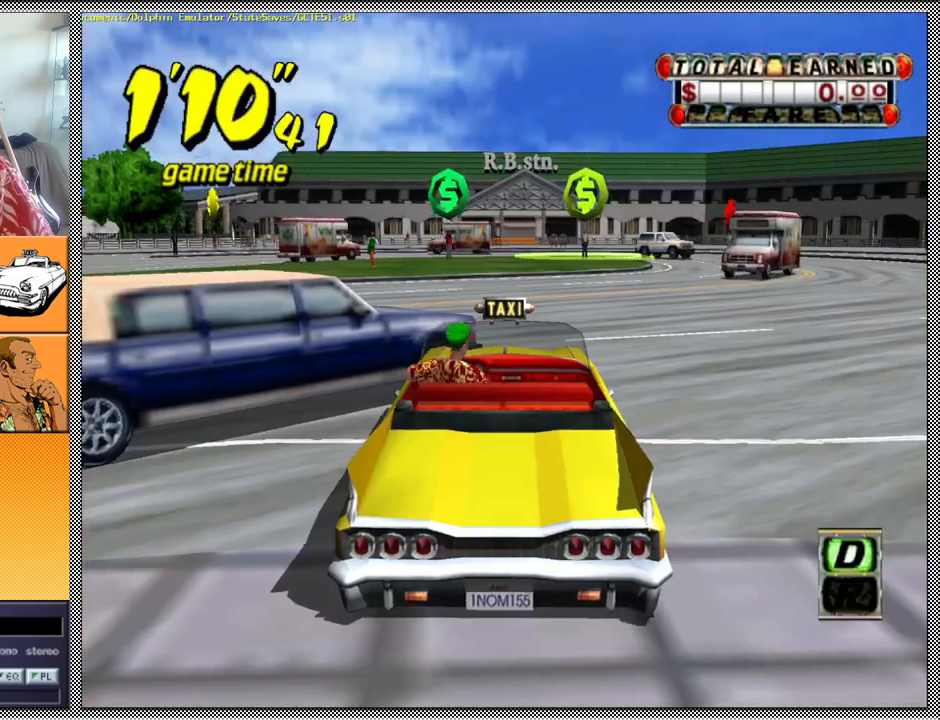
{"buttons": ["A", "B", "Z"], "left_stick": "right", "right_stick": "center", "events": []}
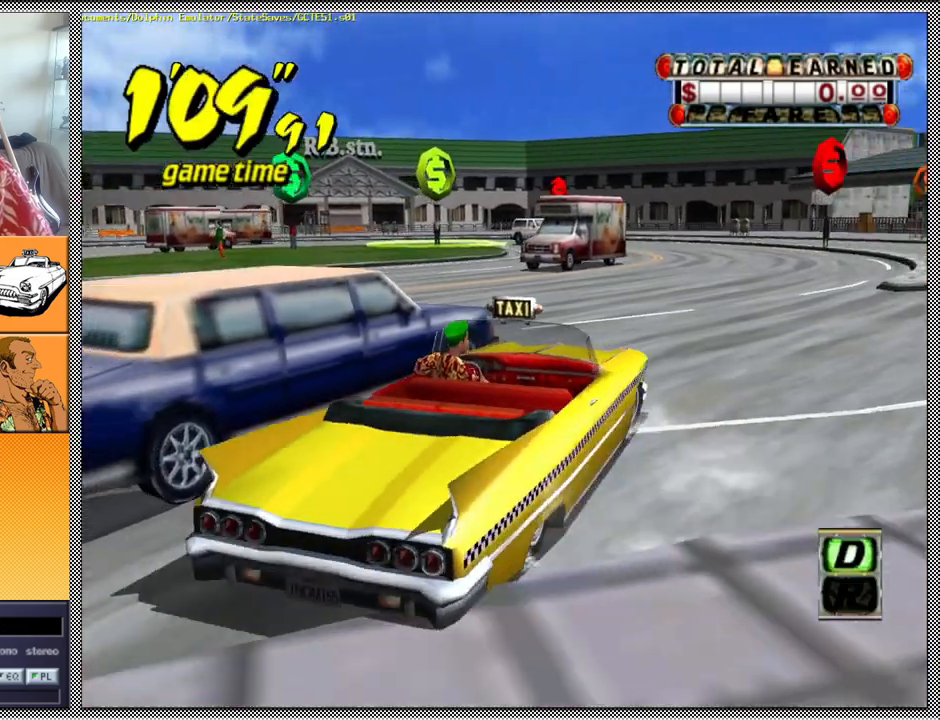
{"buttons": ["L1"], "left_stick": "center", "right_stick": "center", "events": [[133, "A", "up"], [167, "B", "up"], [233, "left_stick", "center"], [267, "L1", "down"], [267, "Z", "up"]]}
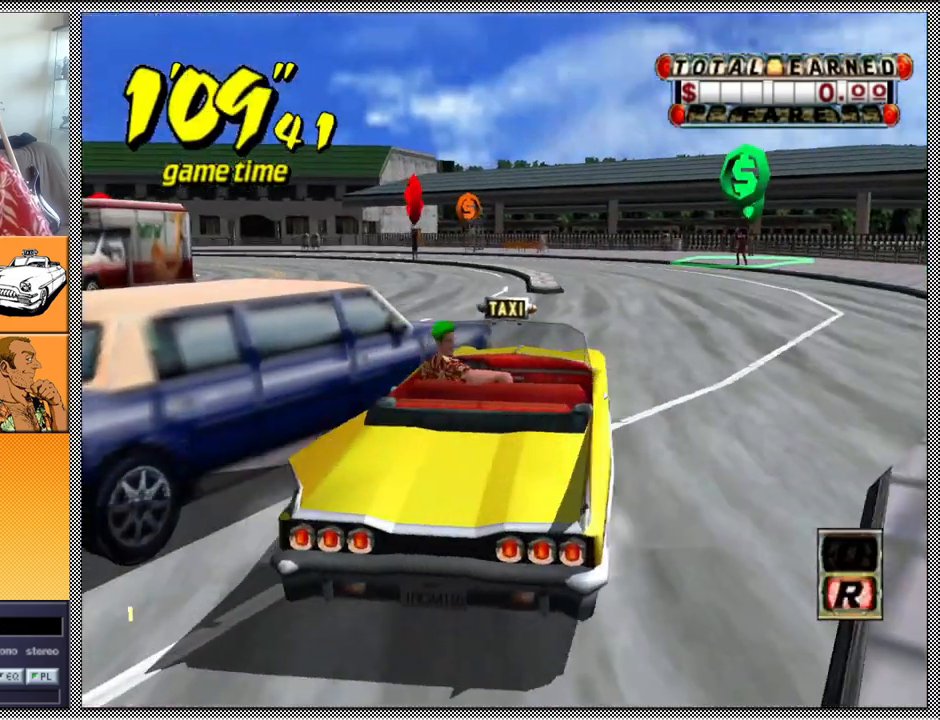
{"buttons": [], "left_stick": "center", "right_stick": "center", "events": [[233, "L1", "up"]]}
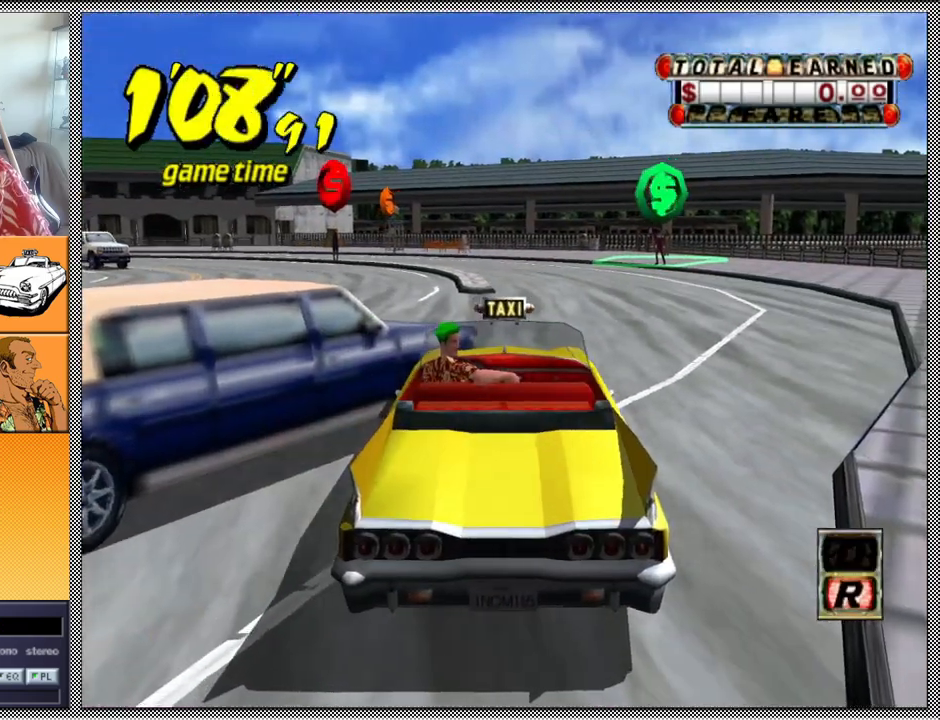
{"buttons": [], "left_stick": "center", "right_stick": "center", "events": []}
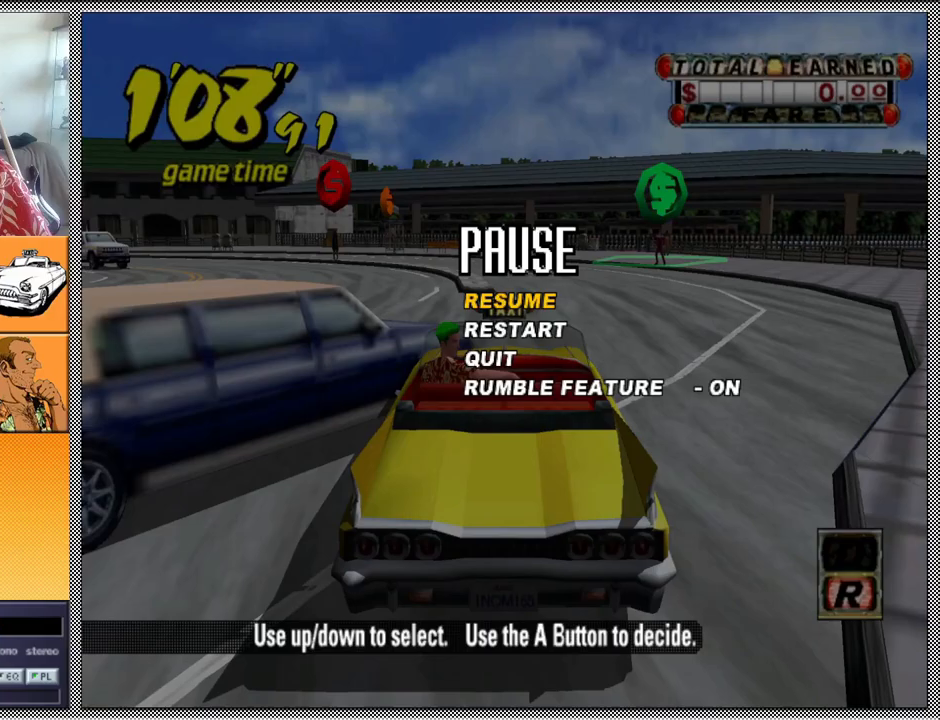
{"buttons": [], "left_stick": "center", "right_stick": "center", "events": []}
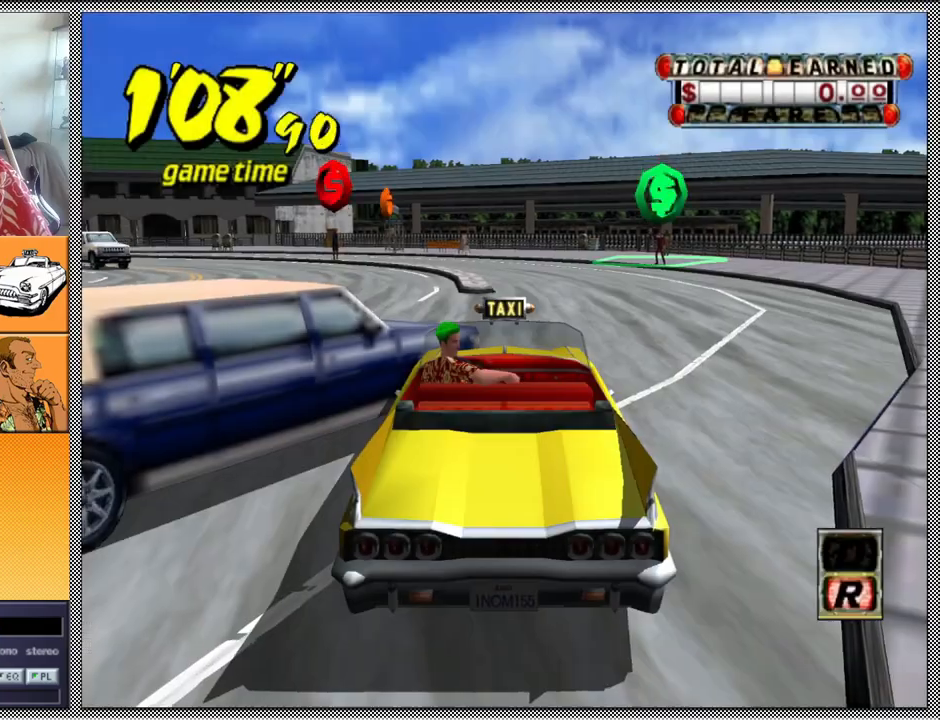
{"buttons": ["A", "B", "Z"], "left_stick": "left", "right_stick": "center", "events": [[400, "A", "down"], [433, "Z", "down"], [433, "left_stick", "left"], [467, "B", "down"]]}
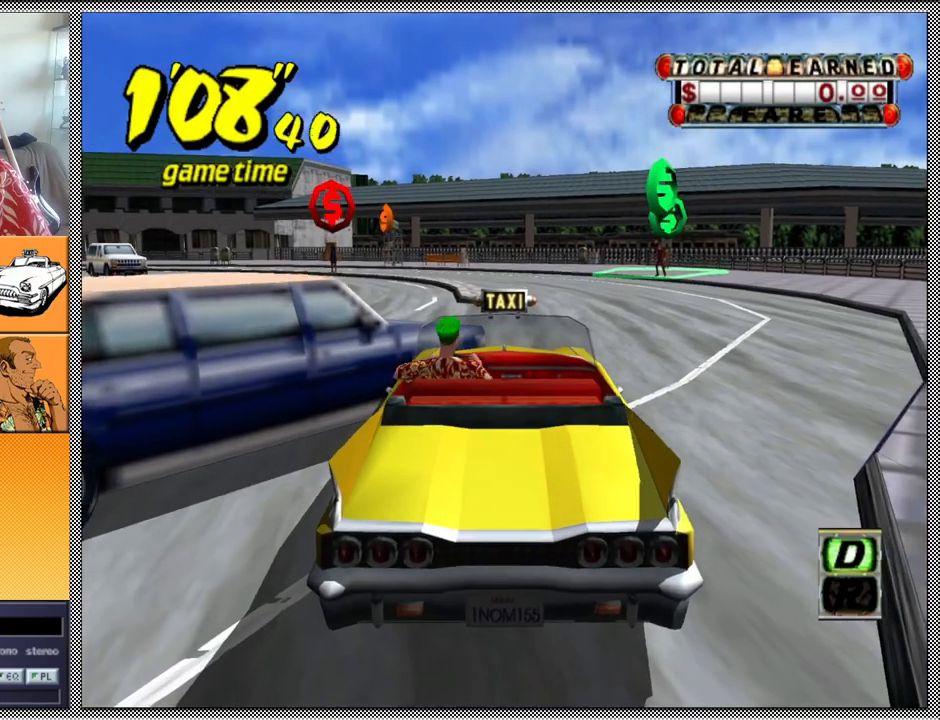
{"buttons": ["A", "B", "Z"], "left_stick": "left", "right_stick": "center", "events": []}
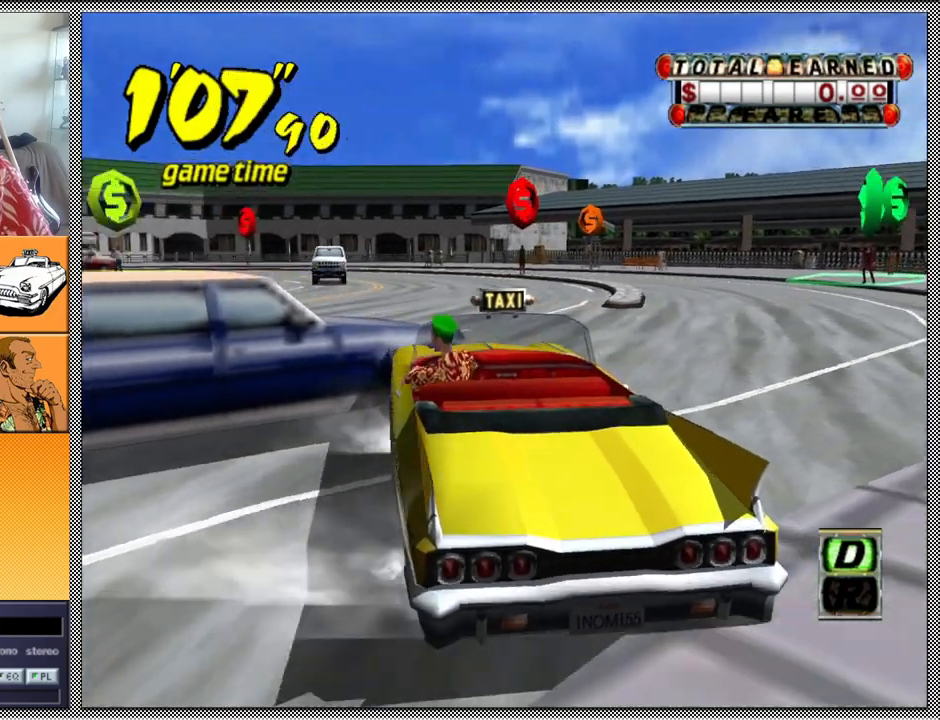
{"buttons": ["A", "B", "Z"], "left_stick": "left", "right_stick": "center", "events": []}
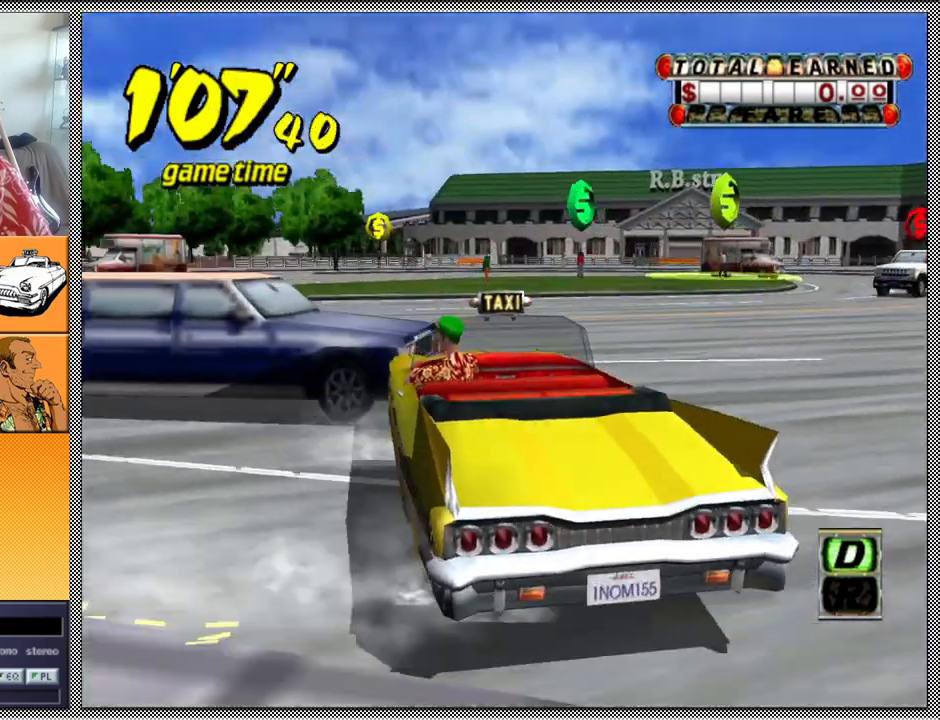
{"buttons": ["Z"], "left_stick": "center", "right_stick": "center", "events": [[33, "B", "up"], [67, "A", "up"], [67, "Z", "up"], [167, "left_stick", "center"], [233, "A", "down"], [233, "Z", "down"], [333, "A", "up"]]}
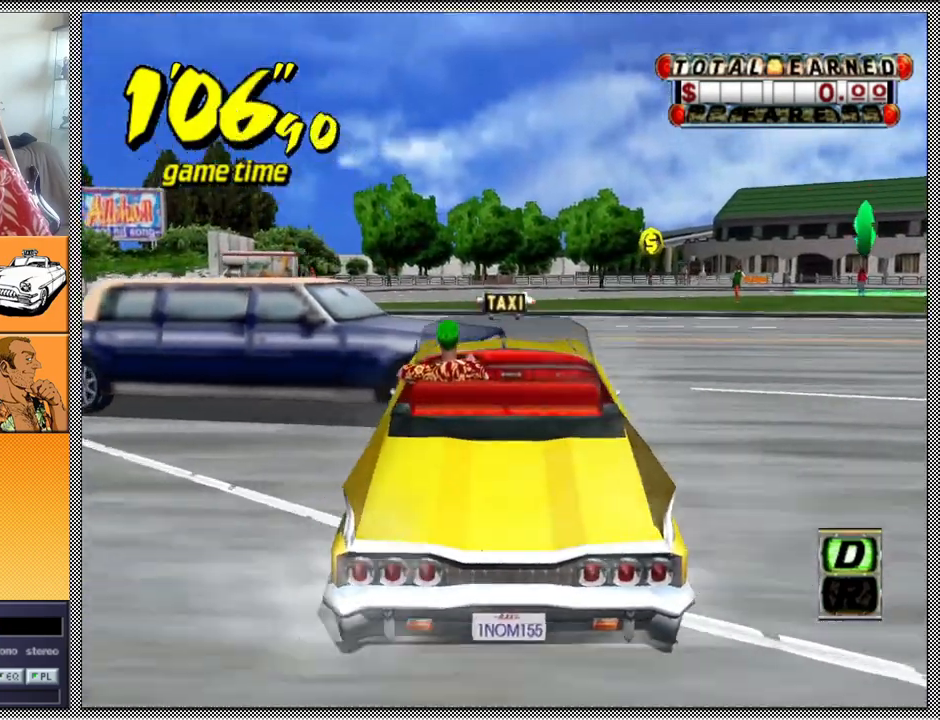
{"buttons": ["Z"], "left_stick": "center", "right_stick": "center", "events": [[167, "left_stick", "right"], [333, "left_stick", "center"]]}
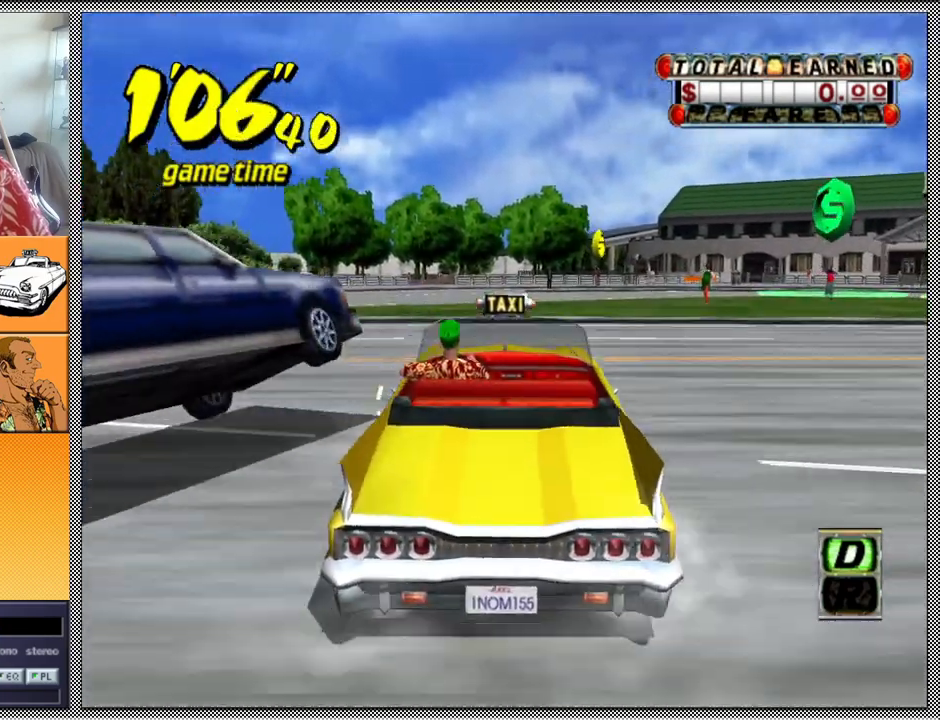
{"buttons": [], "left_stick": "left", "right_stick": "center", "events": [[67, "left_stick", "left"], [500, "Z", "up"]]}
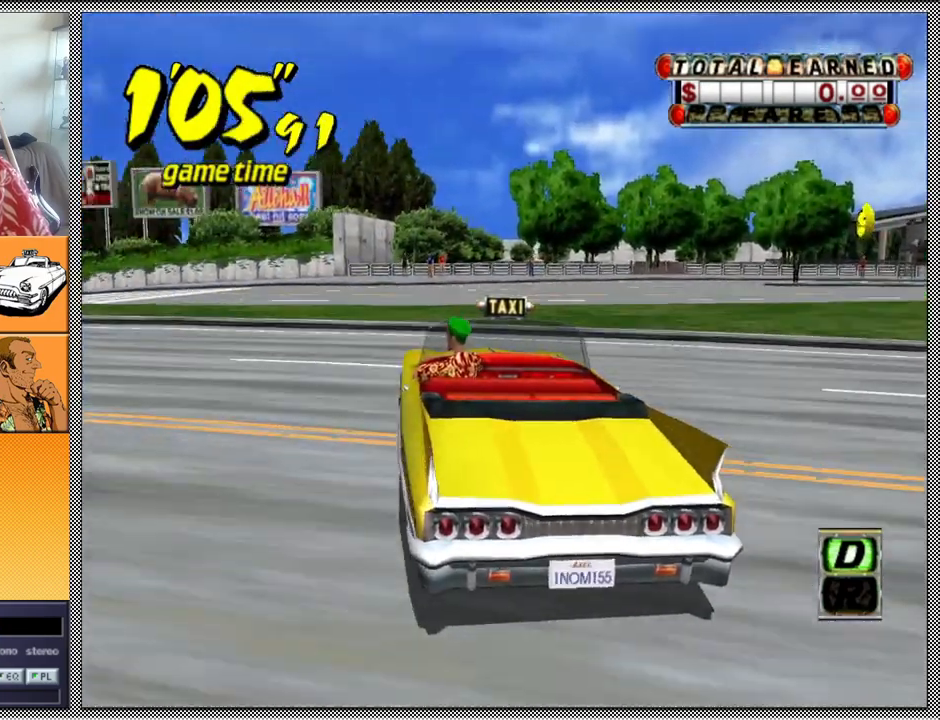
{"buttons": [], "left_stick": "center", "right_stick": "center", "events": [[167, "left_stick", "center"]]}
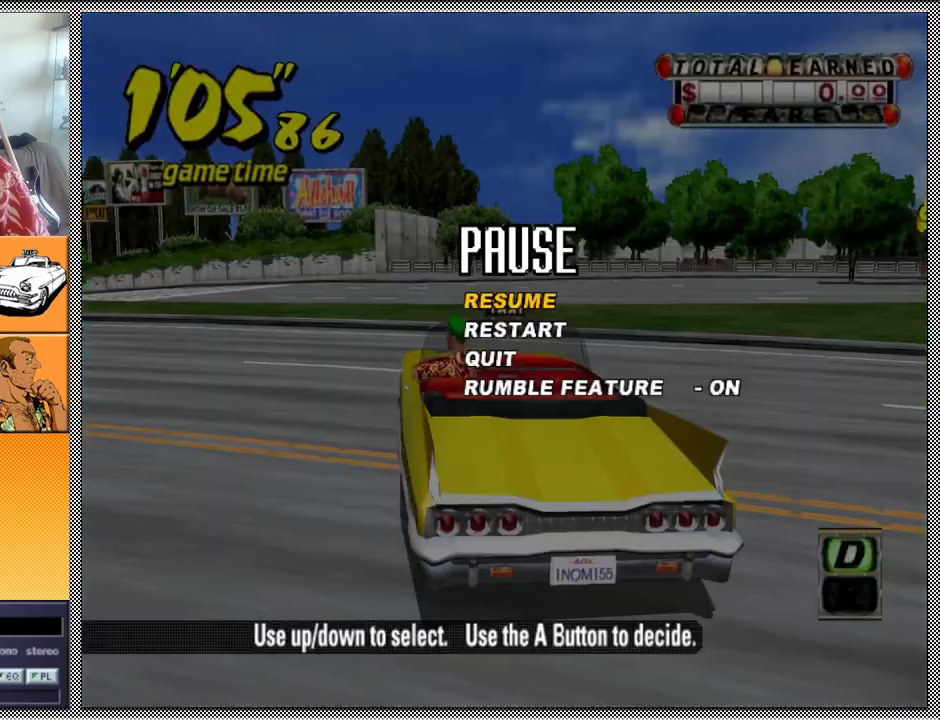
{"buttons": [], "left_stick": "center", "right_stick": "center", "events": []}
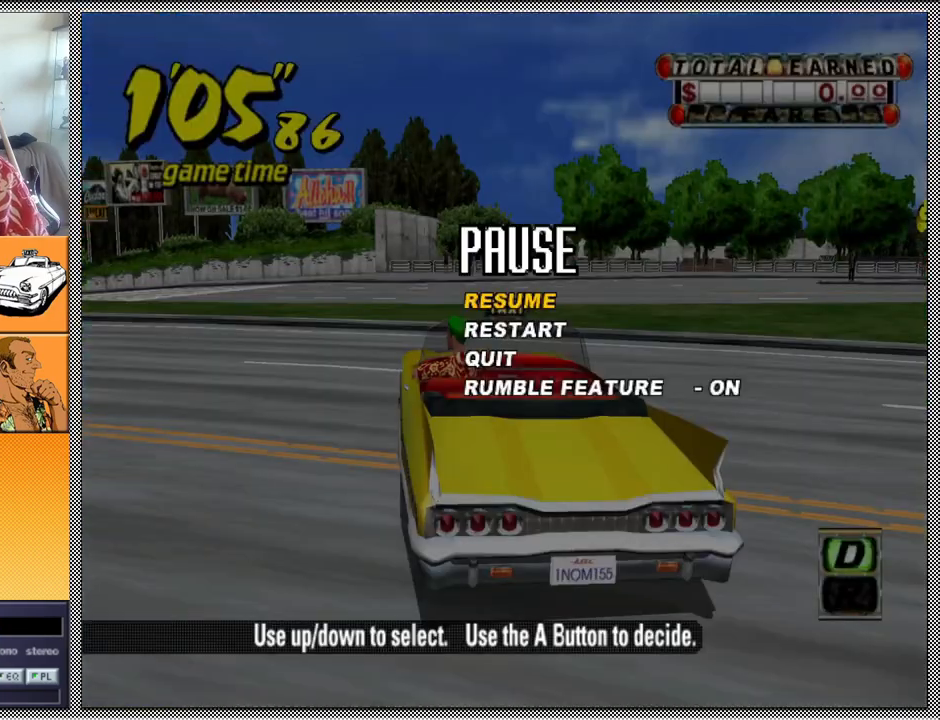
{"buttons": [], "left_stick": "center", "right_stick": "center", "events": []}
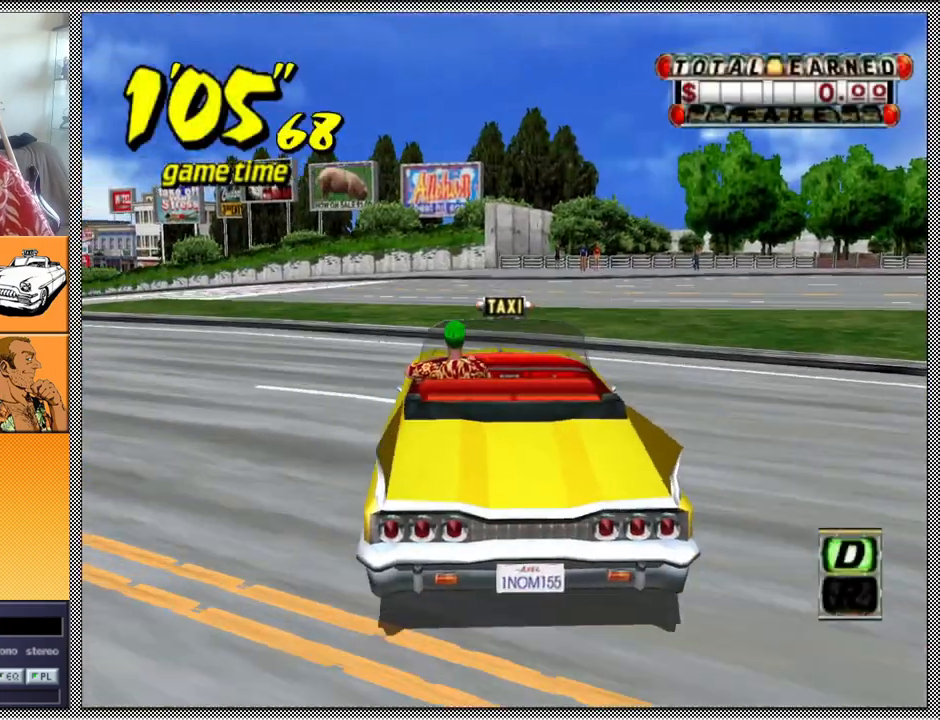
{"buttons": ["Z"], "left_stick": "left", "right_stick": "center", "events": [[133, "A", "down"], [133, "Z", "down"], [167, "left_stick", "left"], [267, "A", "up"]]}
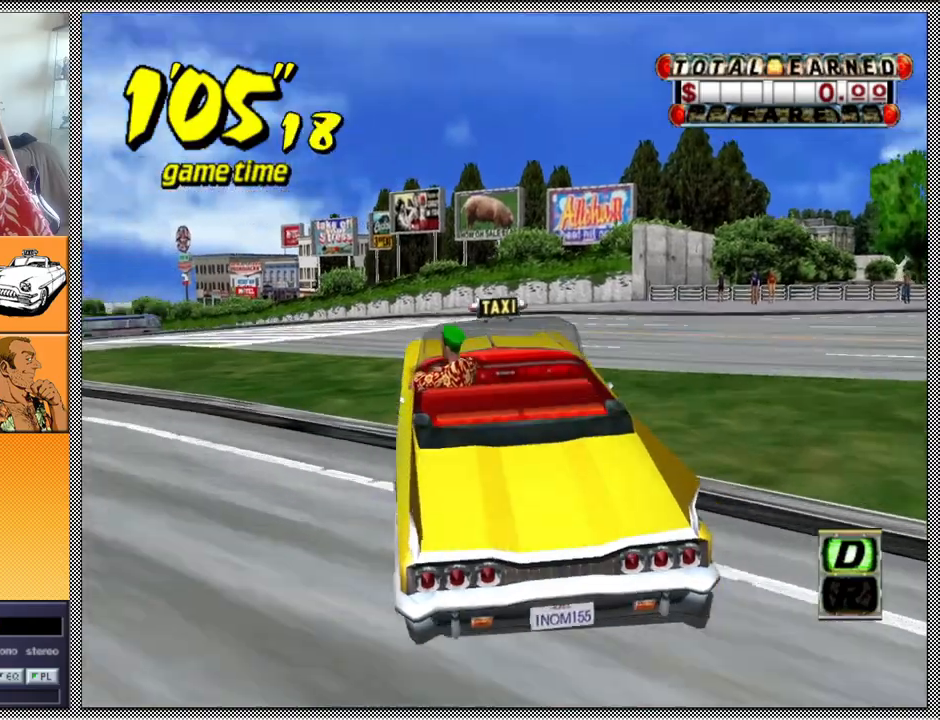
{"buttons": ["Z"], "left_stick": "center", "right_stick": "center", "events": [[133, "left_stick", "center"]]}
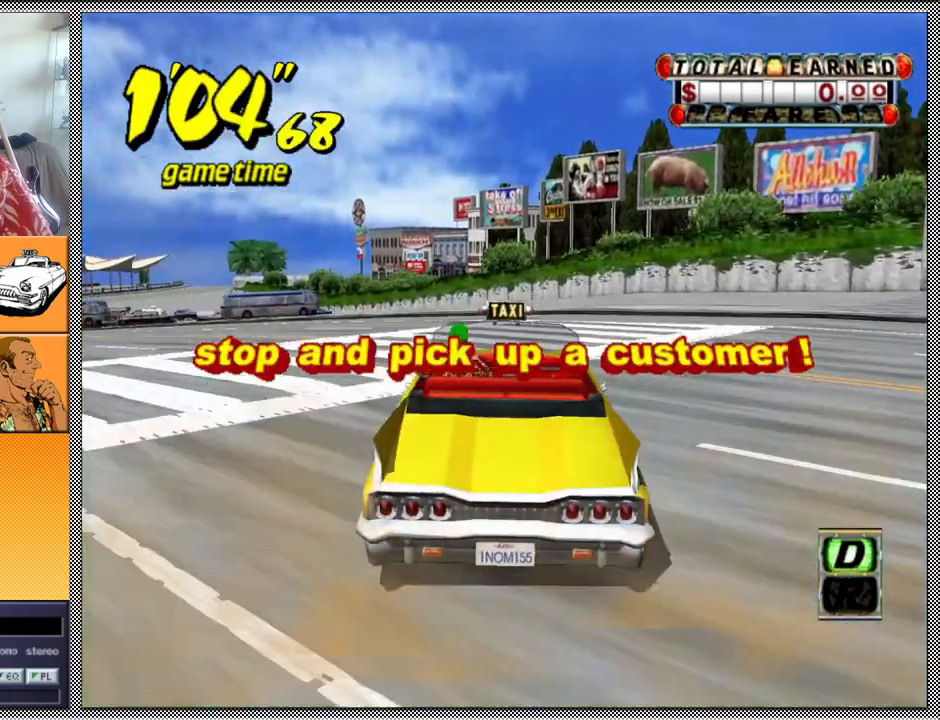
{"buttons": ["L1"], "left_stick": "center", "right_stick": "center", "events": [[67, "L1", "down"], [100, "Z", "up"]]}
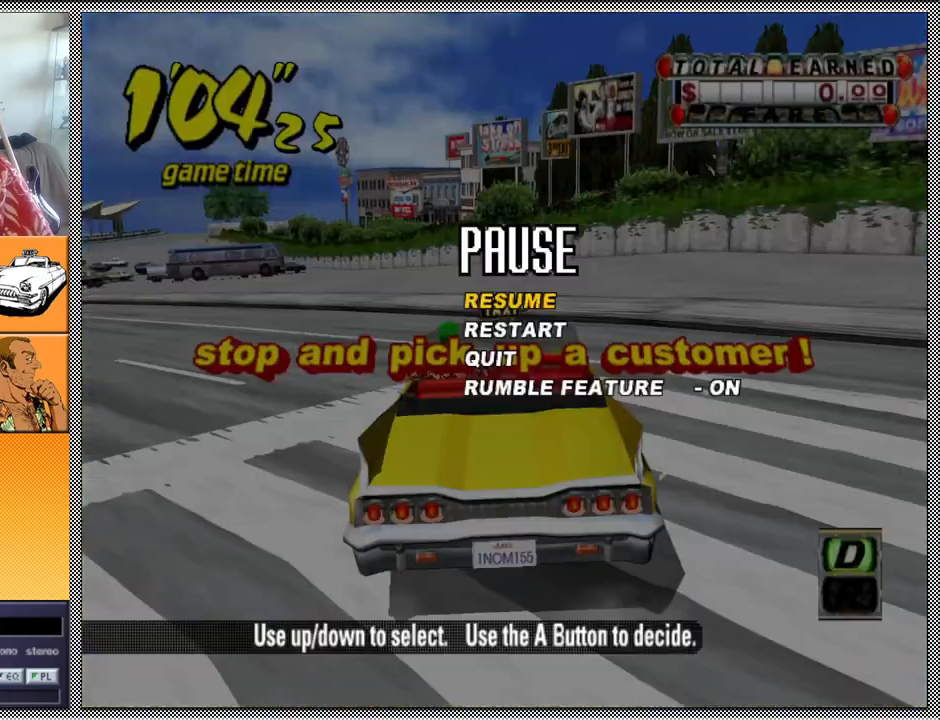
{"buttons": [], "left_stick": "center", "right_stick": "center", "events": [[367, "L1", "up"]]}
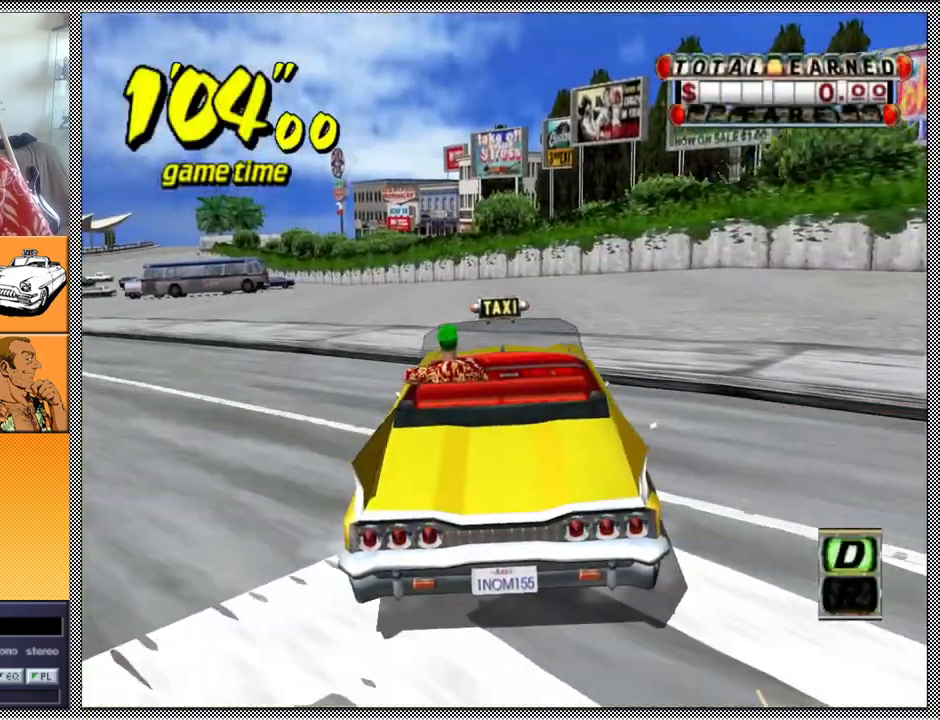
{"buttons": ["L1"], "left_stick": "right", "right_stick": "center", "events": [[33, "left_stick", "down-right"], [100, "L1", "down"], [167, "left_stick", "right"]]}
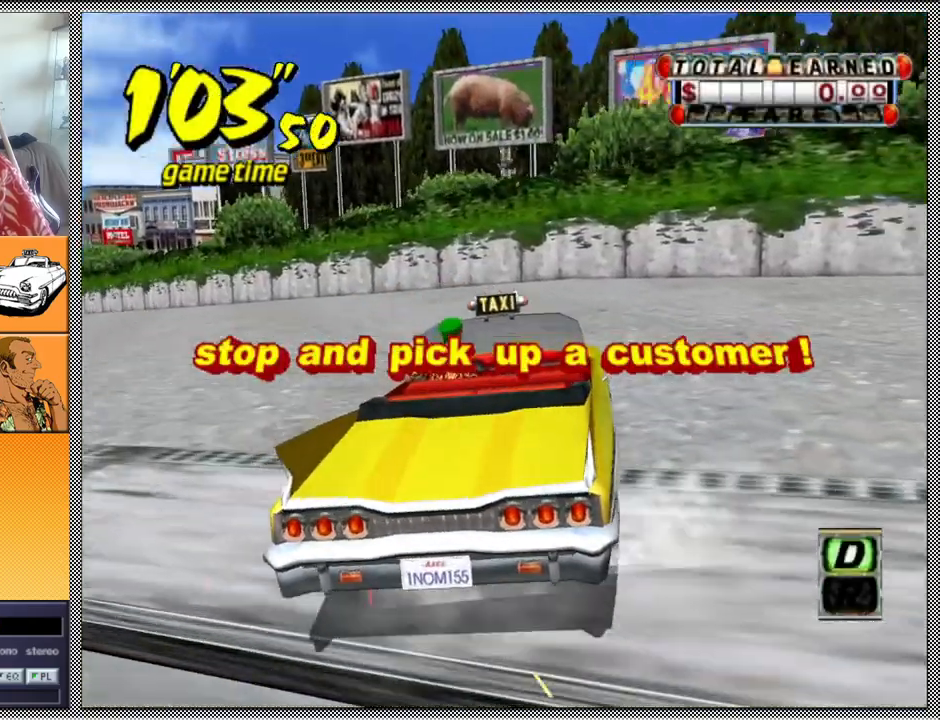
{"buttons": ["L1"], "left_stick": "center", "right_stick": "center", "events": [[100, "left_stick", "center"]]}